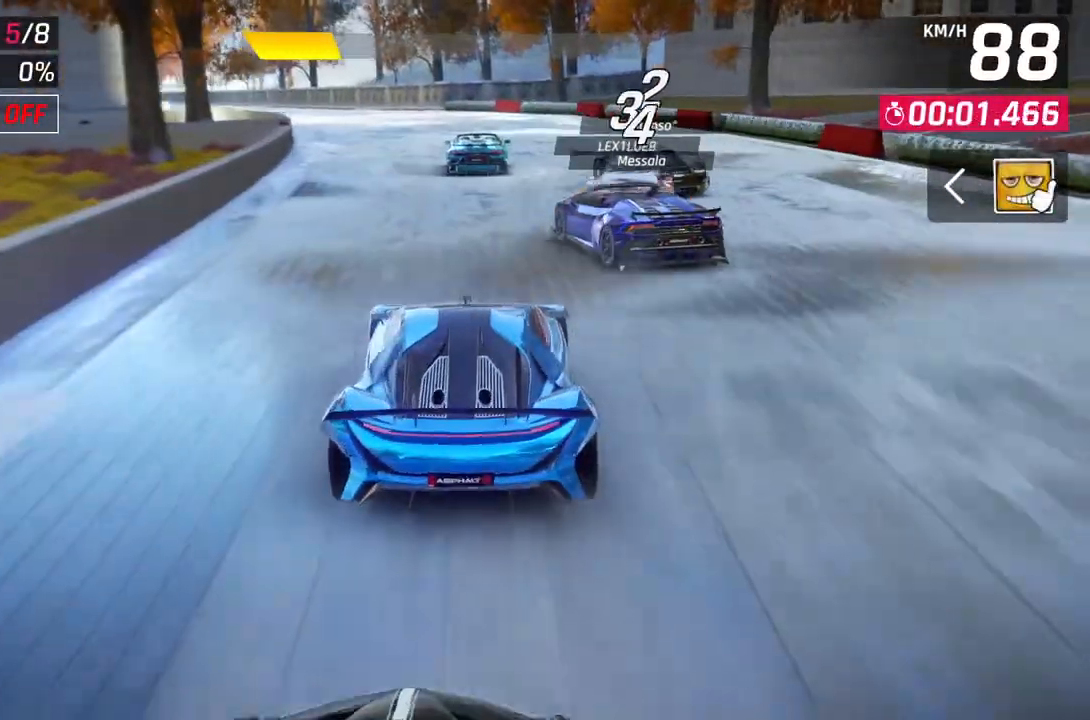
Gameplay with a controller (Xbox layout); each line is a JSON object with the inputs held at the frame after it. "events" lists button and stick changes between this image and that frame as [ms after this image, input, new state], when the widget could be followed in between.
{"buttons": [], "left_stick": "down-left", "right_stick": "center", "events": [[283, "left_stick", "down-left"]]}
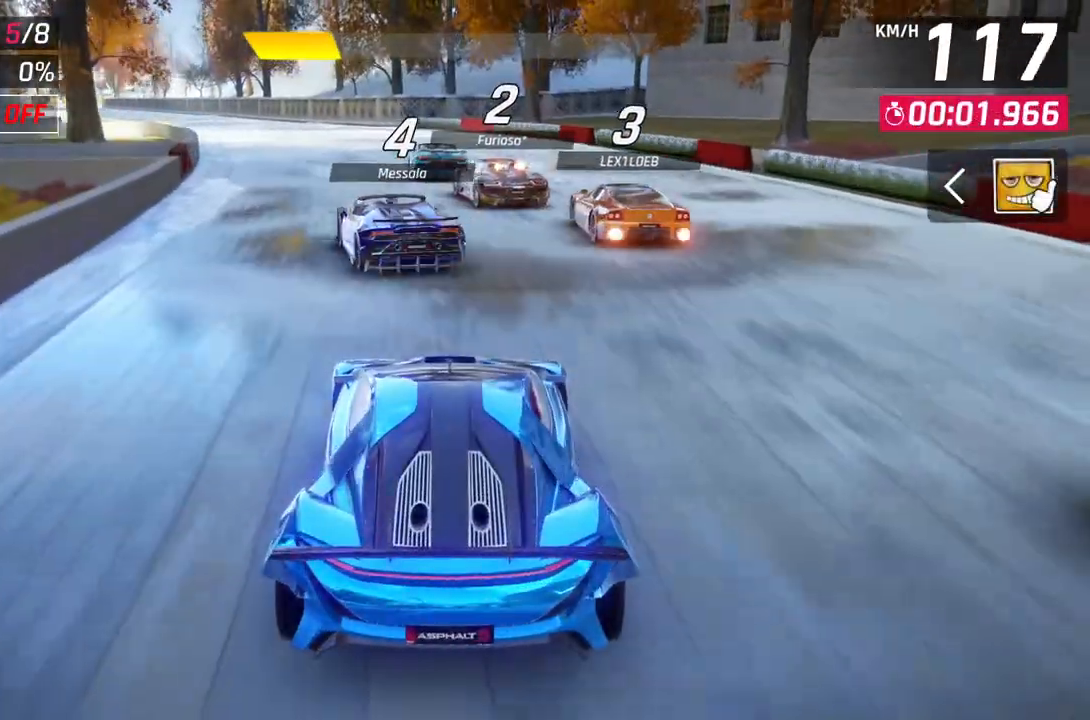
{"buttons": [], "left_stick": "down-left", "right_stick": "center", "events": []}
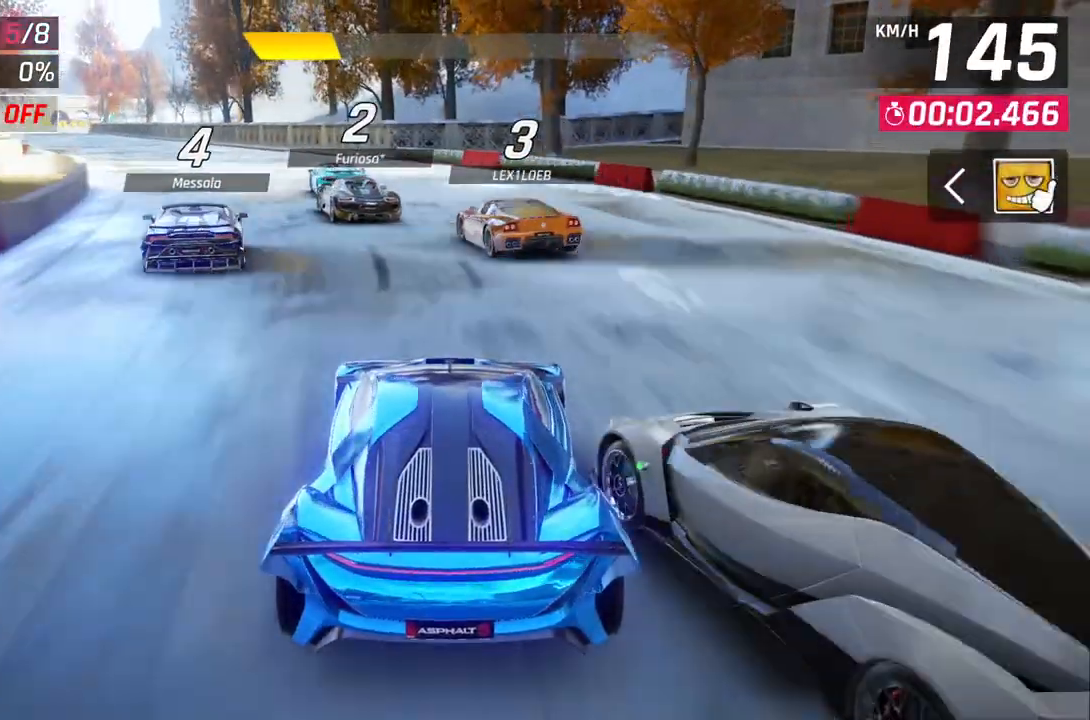
{"buttons": [], "left_stick": "down-left", "right_stick": "center", "events": []}
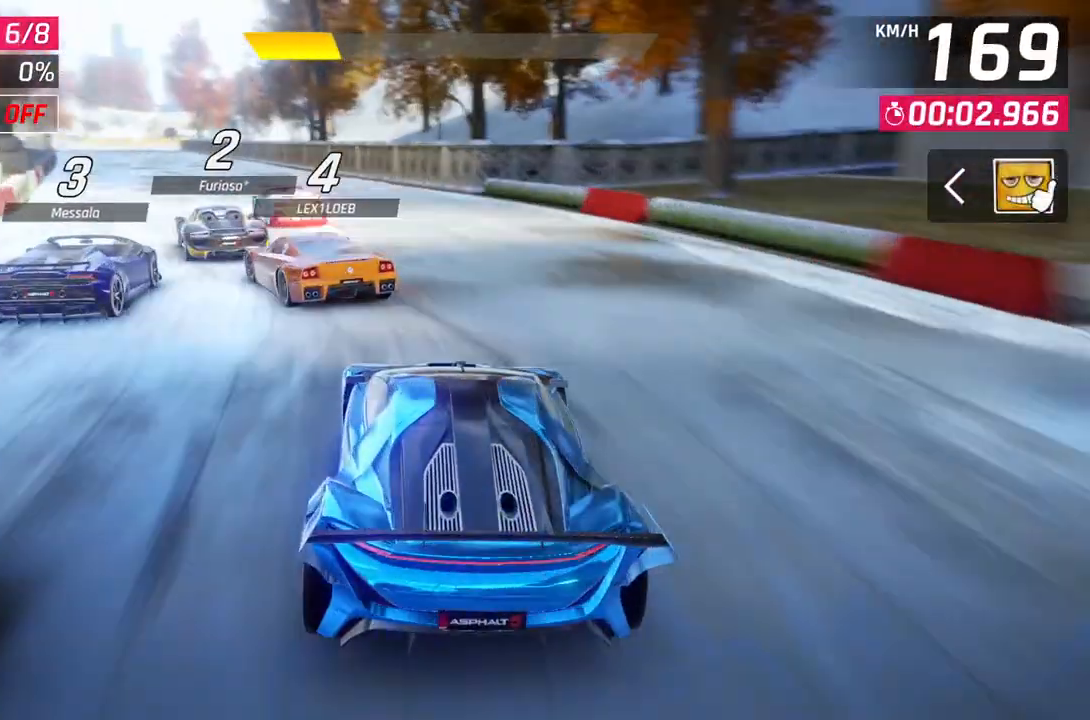
{"buttons": [], "left_stick": "down-left", "right_stick": "center", "events": []}
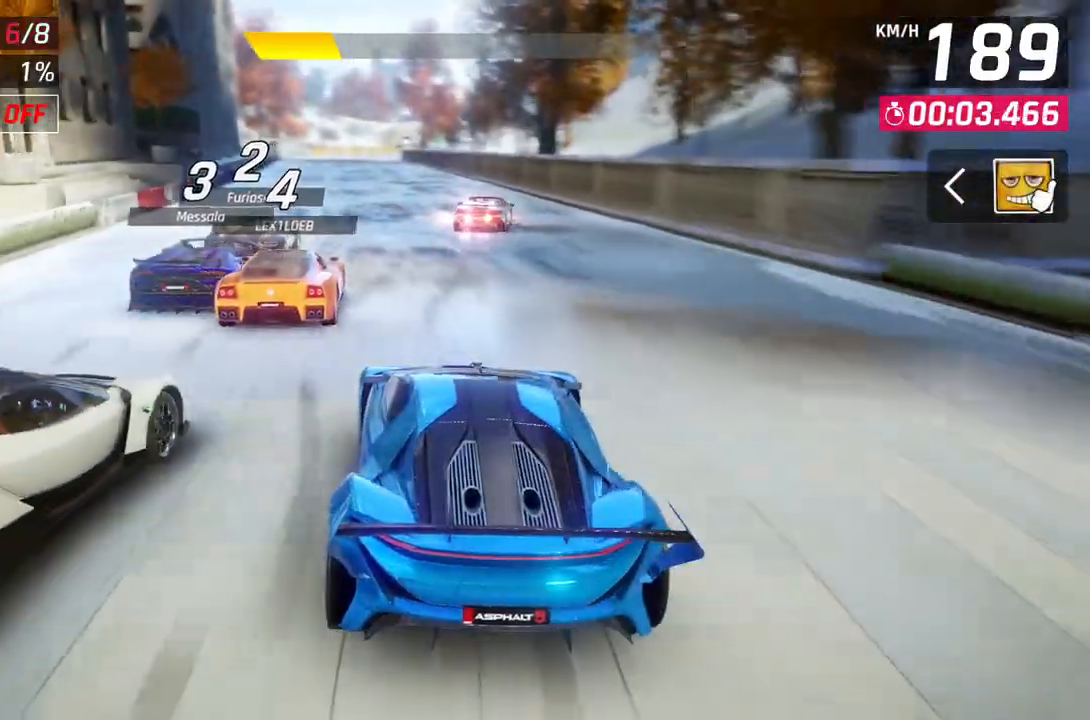
{"buttons": [], "left_stick": "center", "right_stick": "center", "events": [[133, "left_stick", "center"]]}
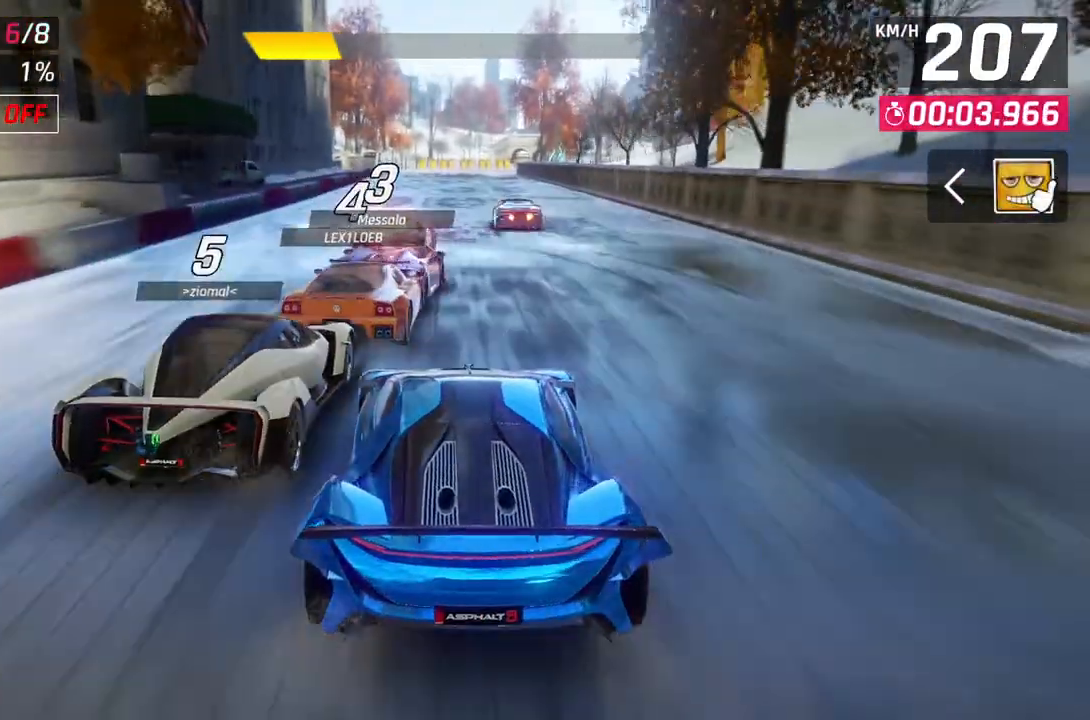
{"buttons": [], "left_stick": "center", "right_stick": "center", "events": []}
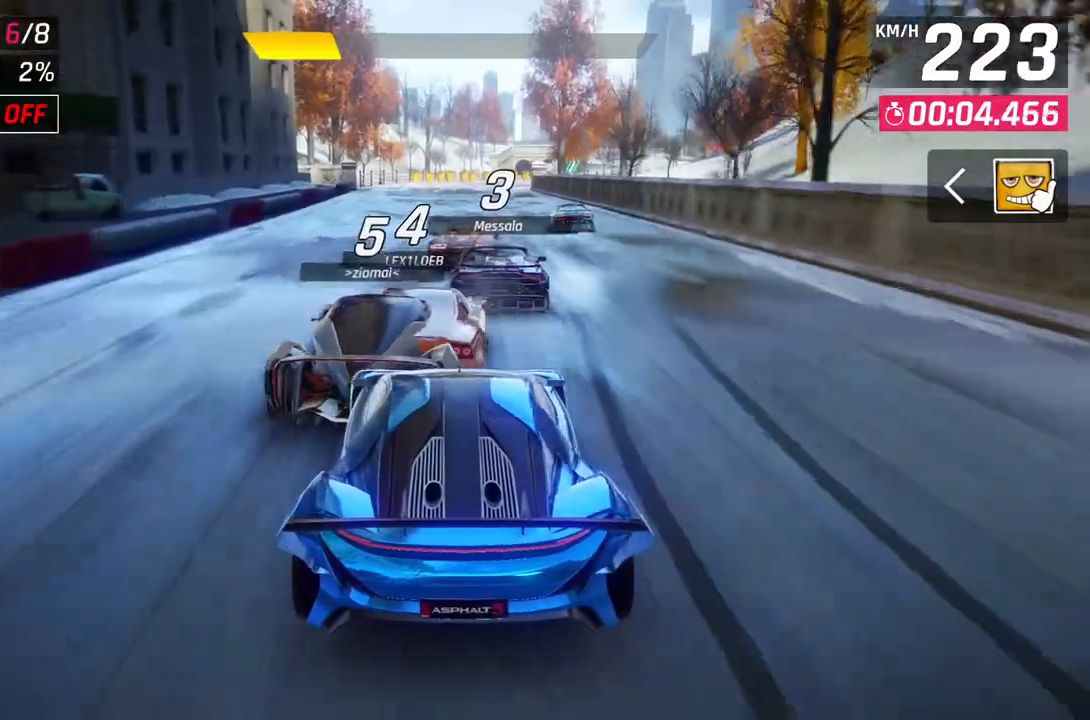
{"buttons": [], "left_stick": "up-right", "right_stick": "center", "events": [[133, "left_stick", "up-right"]]}
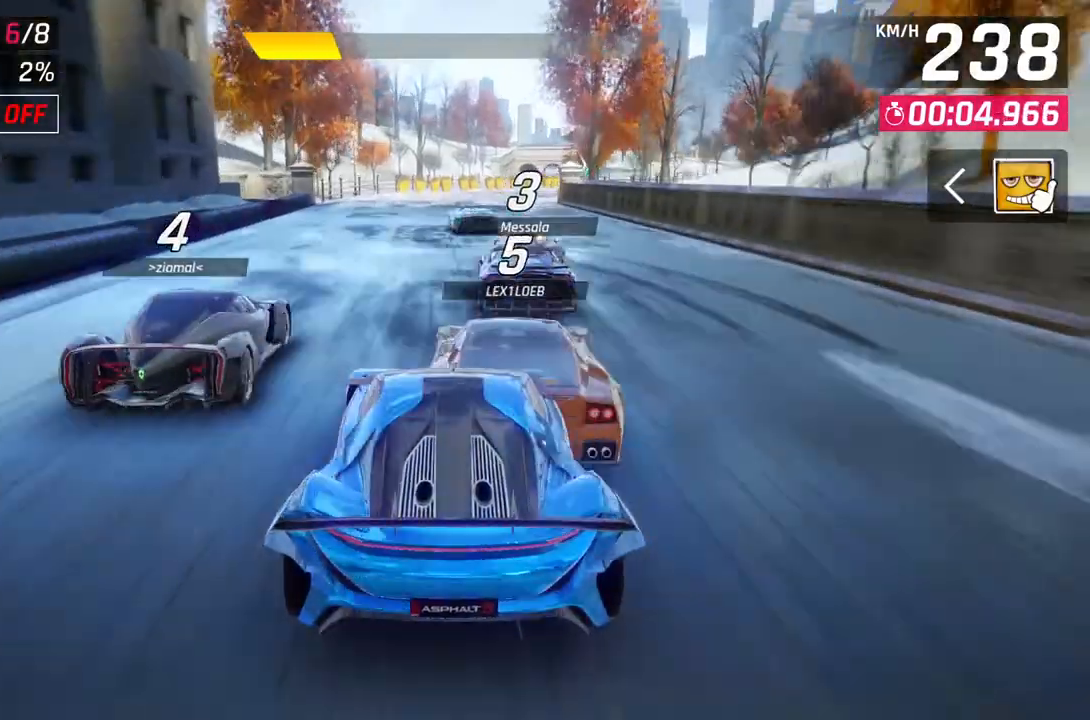
{"buttons": [], "left_stick": "center", "right_stick": "center", "events": [[467, "left_stick", "center"]]}
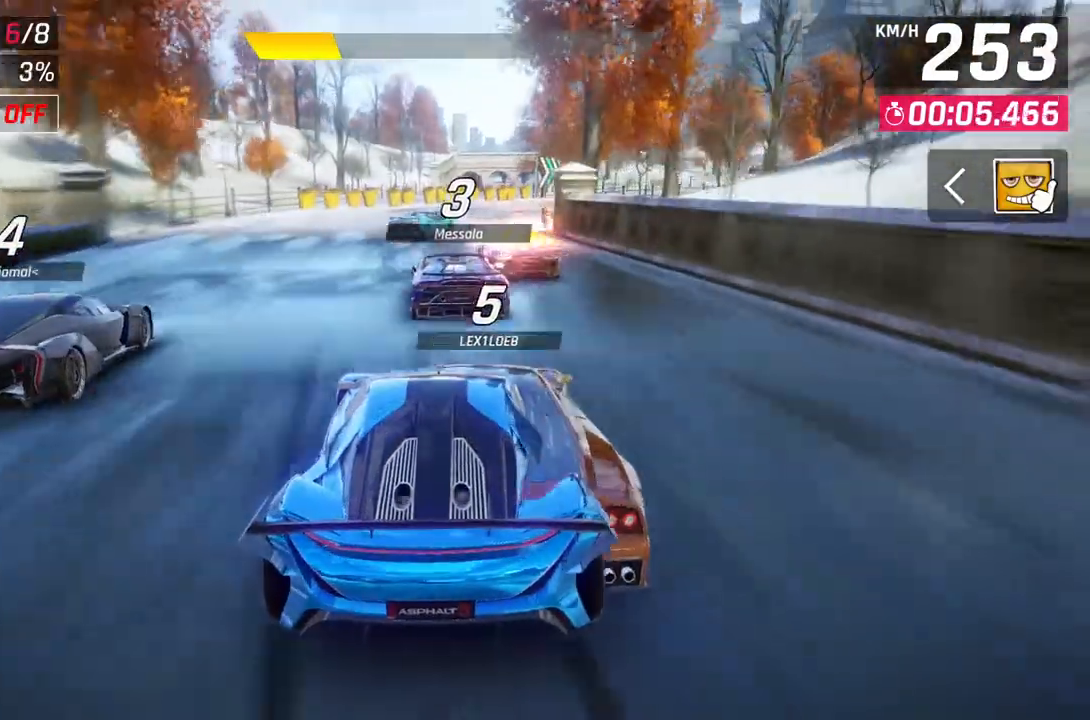
{"buttons": [], "left_stick": "center", "right_stick": "center", "events": []}
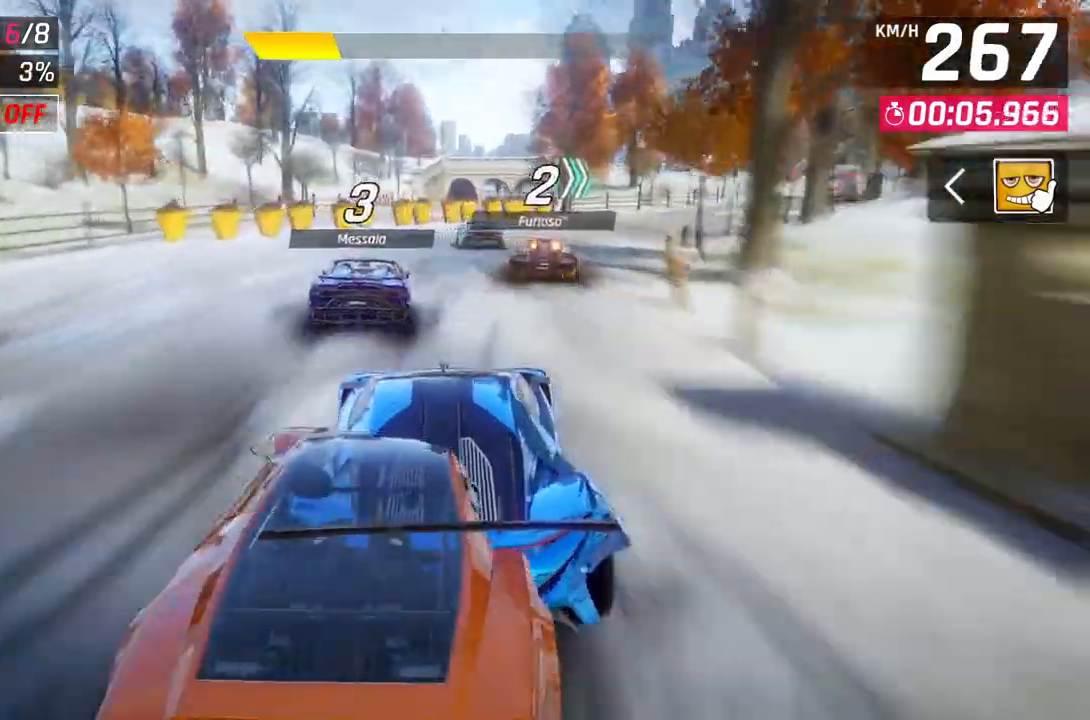
{"buttons": [], "left_stick": "center", "right_stick": "center", "events": []}
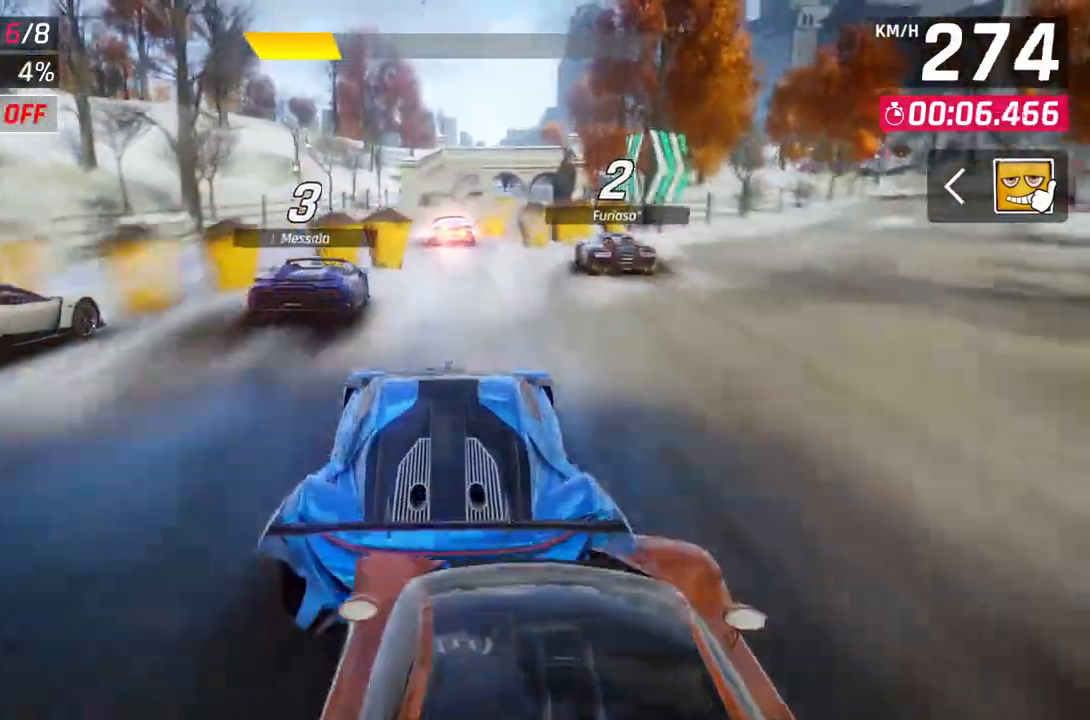
{"buttons": [], "left_stick": "up-right", "right_stick": "center", "events": [[333, "left_stick", "up-right"]]}
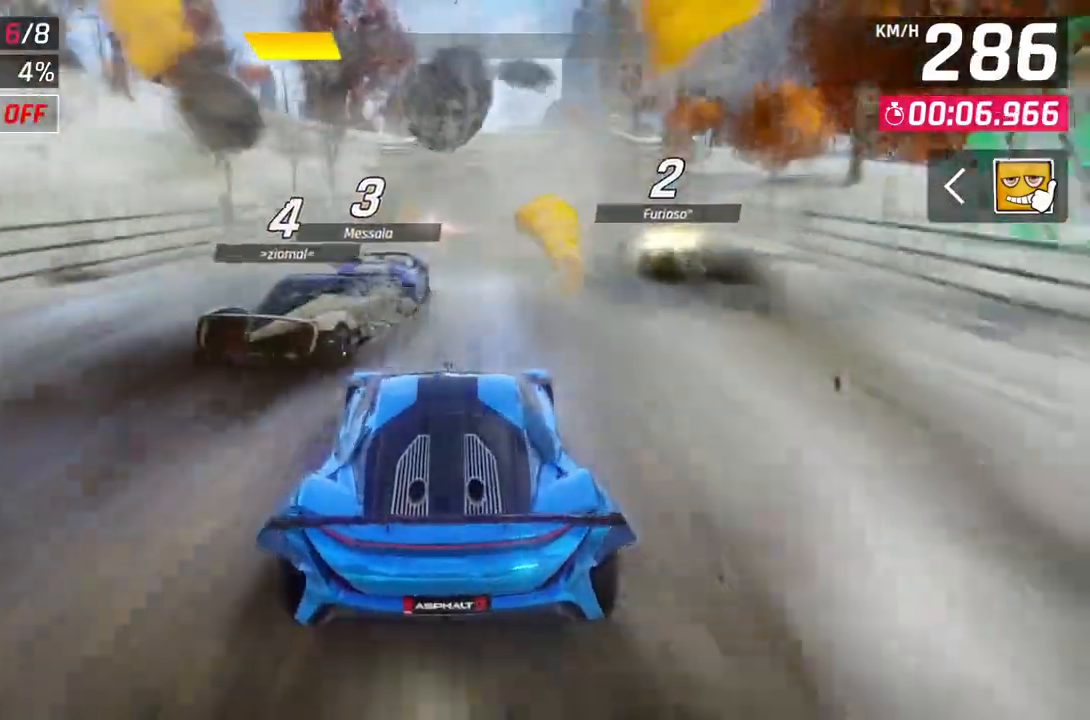
{"buttons": [], "left_stick": "up-right", "right_stick": "center", "events": []}
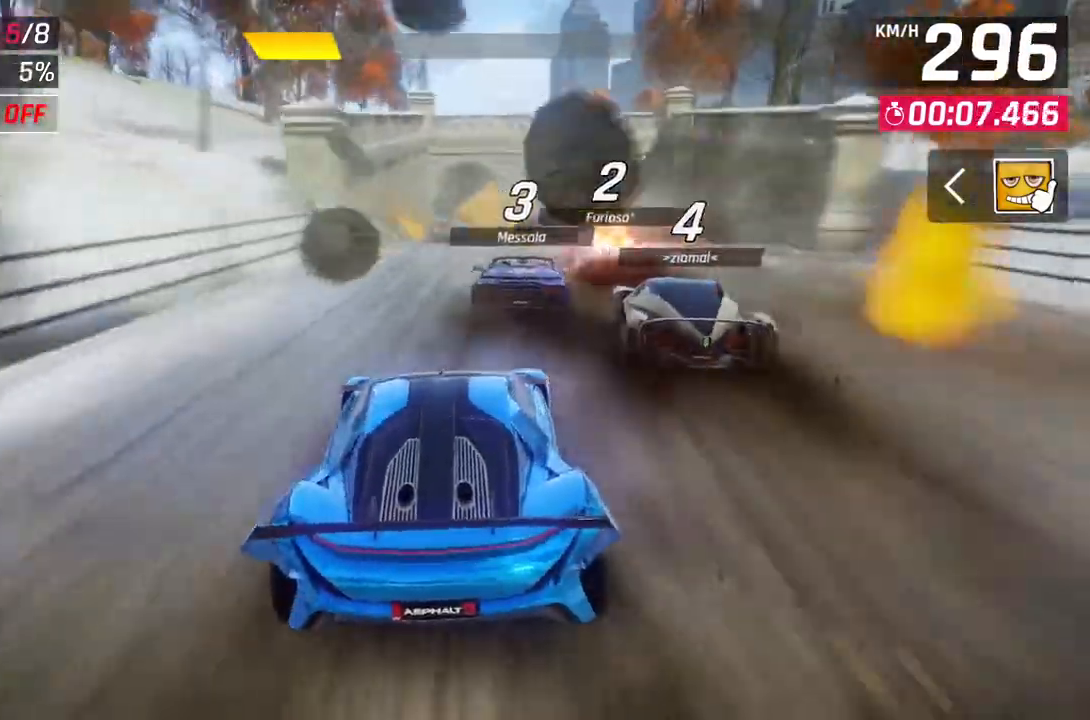
{"buttons": ["A", "R1"], "left_stick": "up-right", "right_stick": "center", "events": [[17, "left_stick", "center"], [267, "A", "down"], [300, "R1", "down"], [383, "left_stick", "up-right"]]}
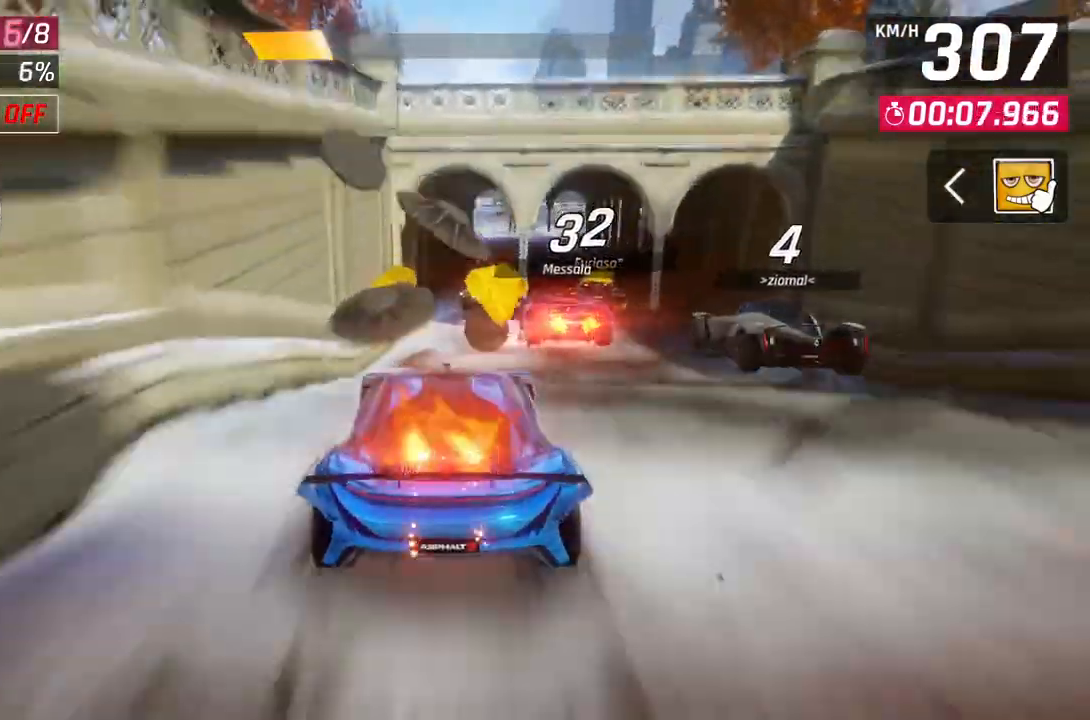
{"buttons": ["A", "R1"], "left_stick": "up-right", "right_stick": "center", "events": []}
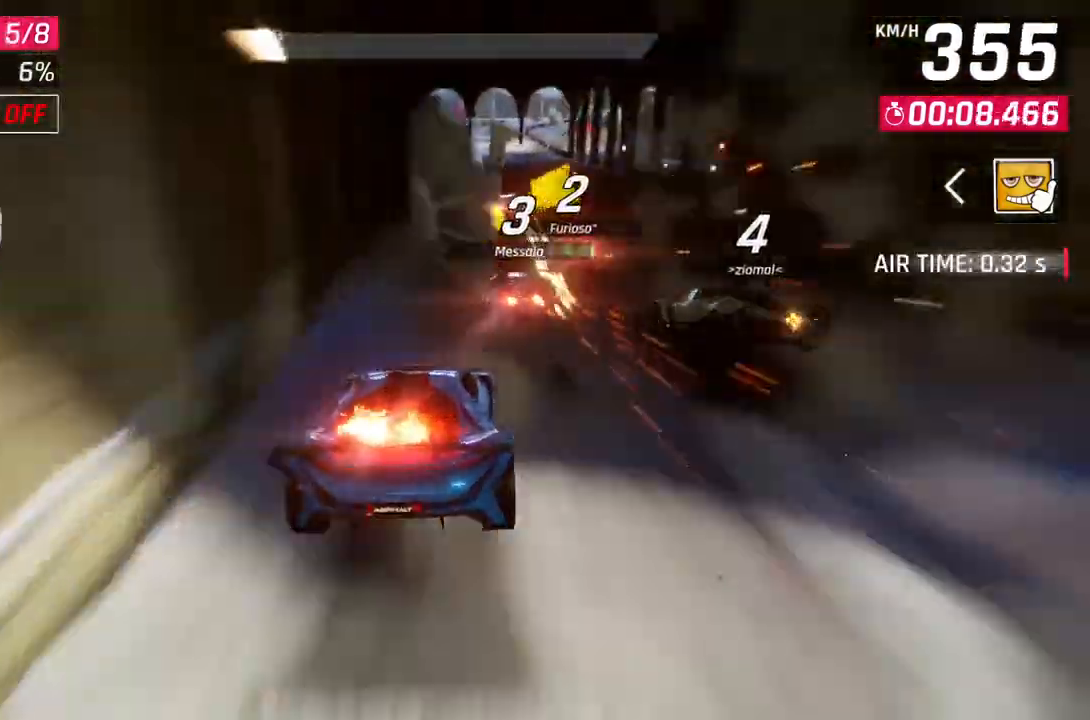
{"buttons": ["L2"], "left_stick": "center", "right_stick": "center", "events": [[167, "R1", "up"], [183, "A", "up"], [217, "left_stick", "center"], [300, "L2", "down"]]}
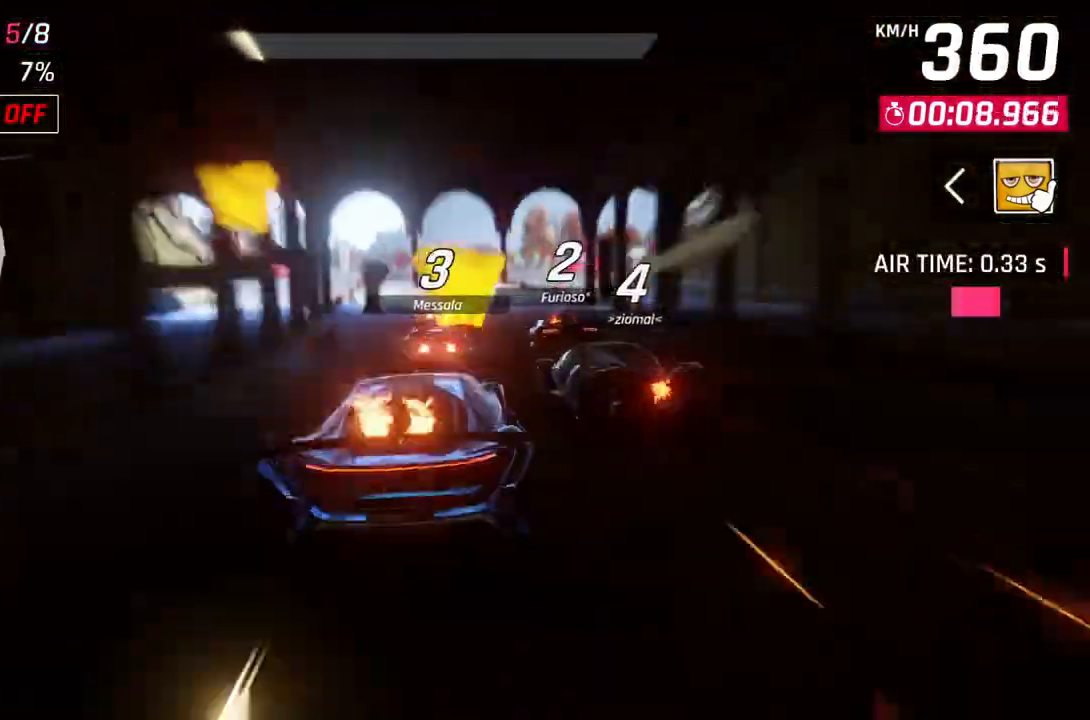
{"buttons": [], "left_stick": "center", "right_stick": "center", "events": [[267, "L2", "up"]]}
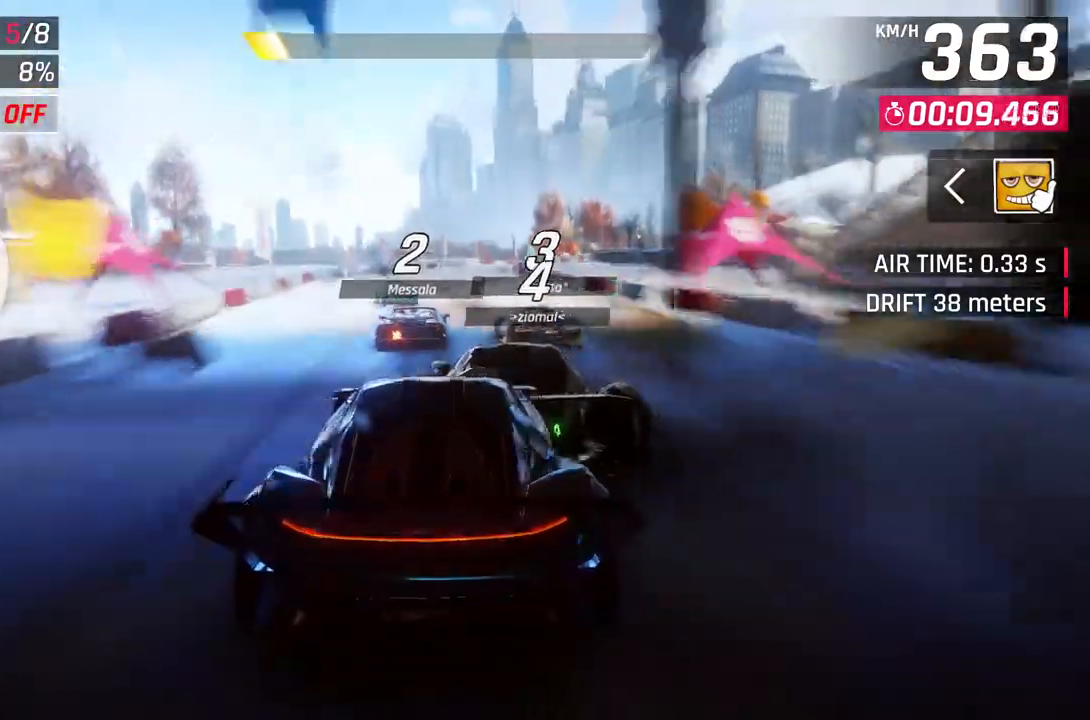
{"buttons": [], "left_stick": "up-right", "right_stick": "center", "events": [[67, "left_stick", "up-right"]]}
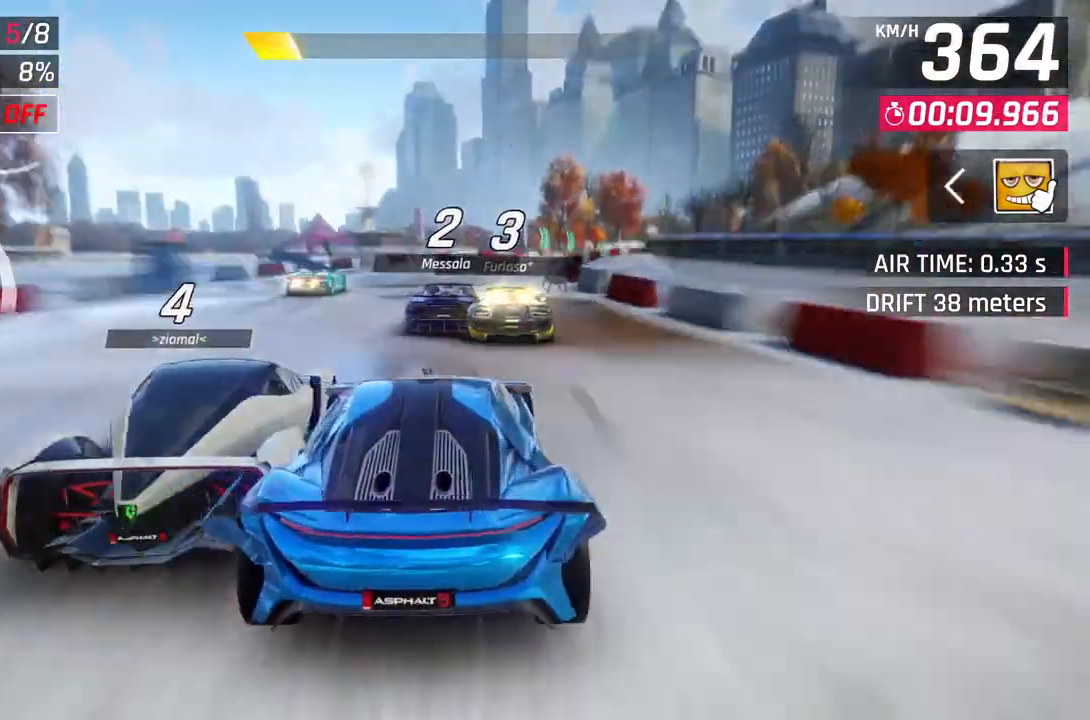
{"buttons": [], "left_stick": "up-right", "right_stick": "center", "events": []}
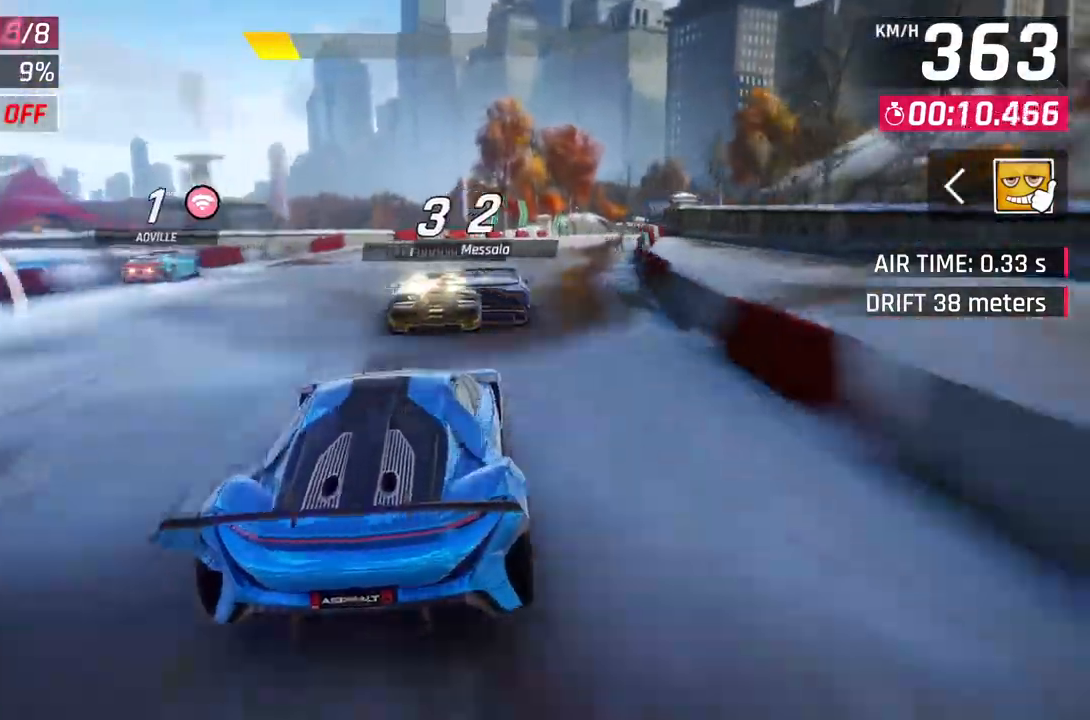
{"buttons": [], "left_stick": "up-right", "right_stick": "center", "events": []}
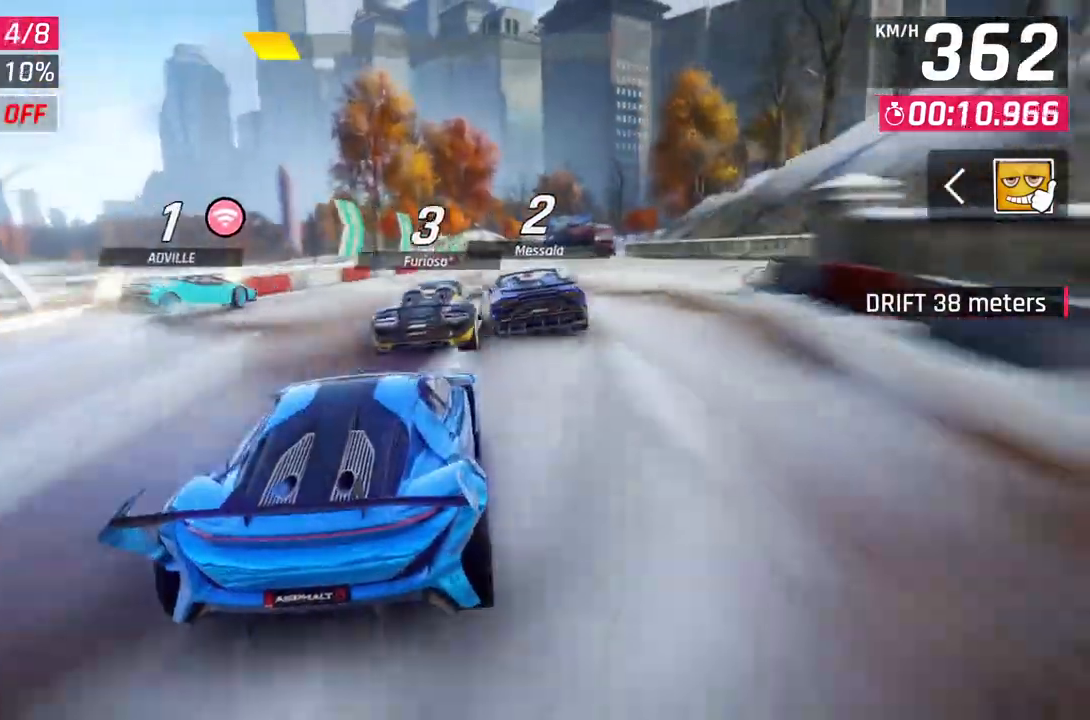
{"buttons": [], "left_stick": "up-right", "right_stick": "center", "events": []}
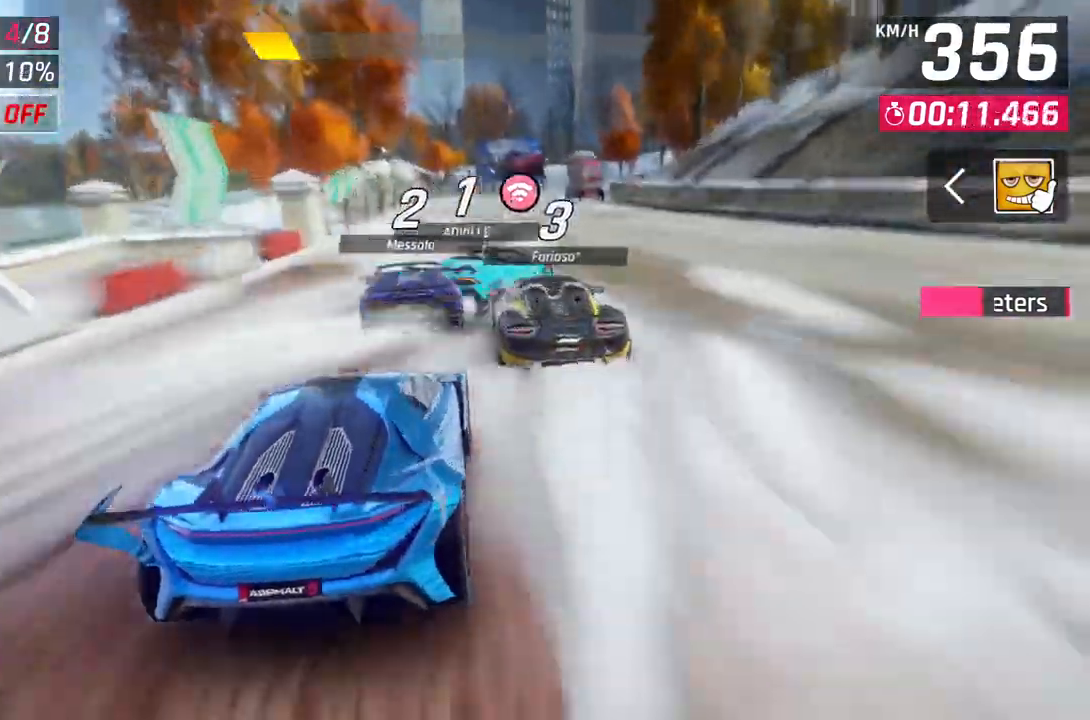
{"buttons": [], "left_stick": "up-right", "right_stick": "center", "events": []}
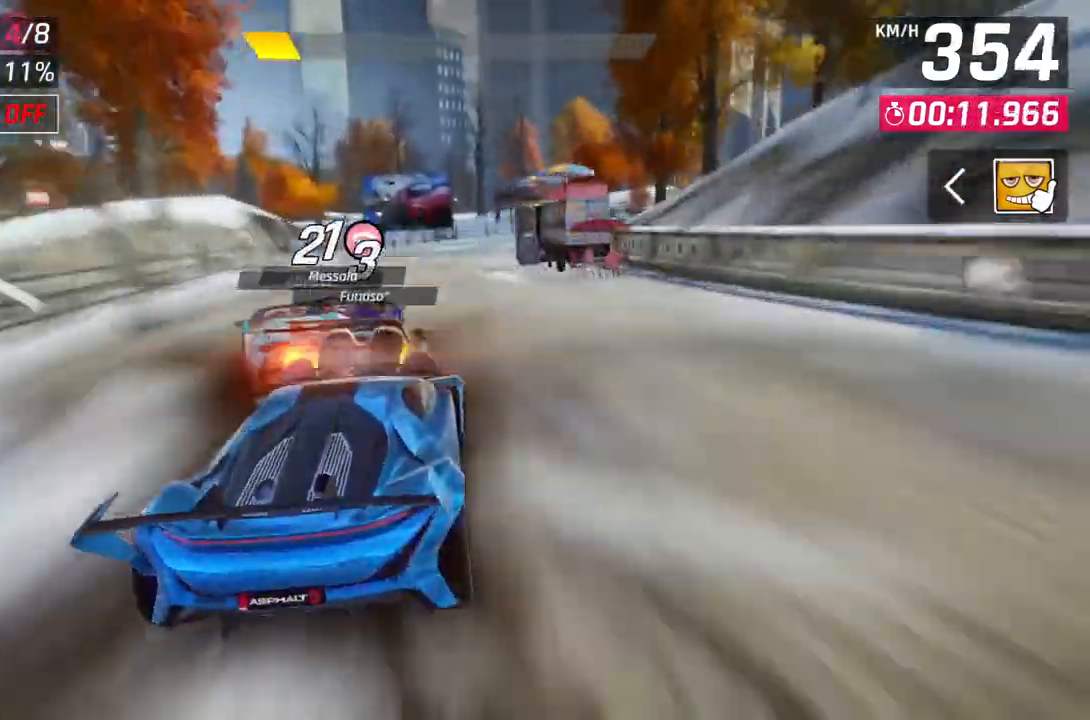
{"buttons": [], "left_stick": "up-right", "right_stick": "center", "events": [[33, "A", "down"], [250, "A", "up"]]}
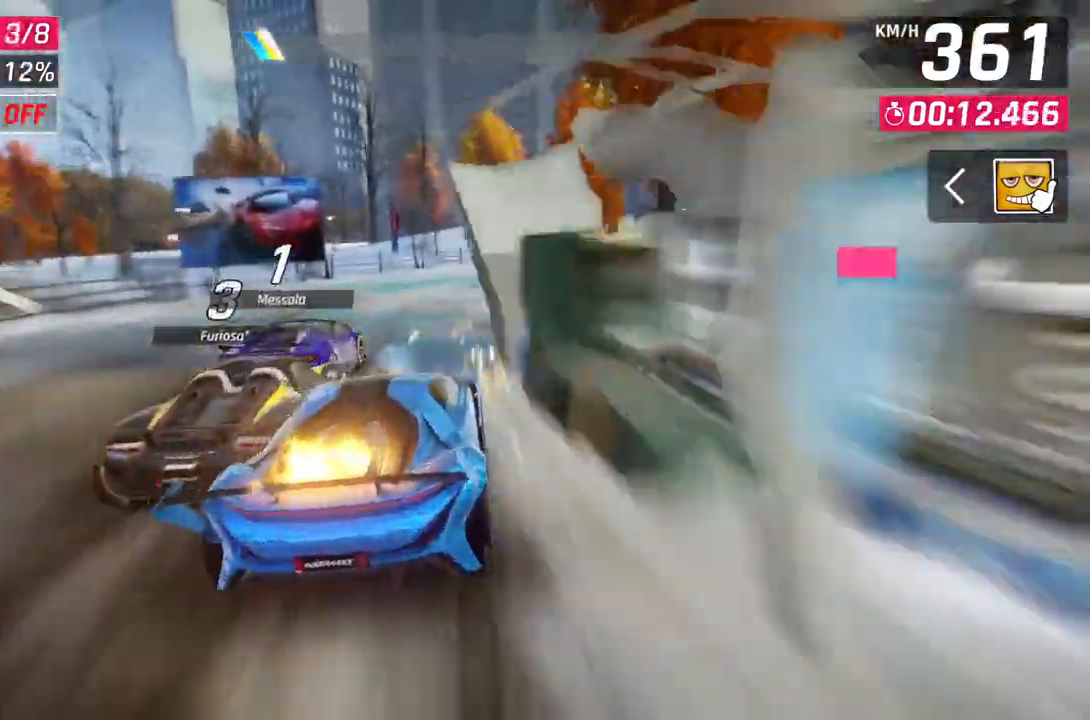
{"buttons": [], "left_stick": "up-right", "right_stick": "center", "events": []}
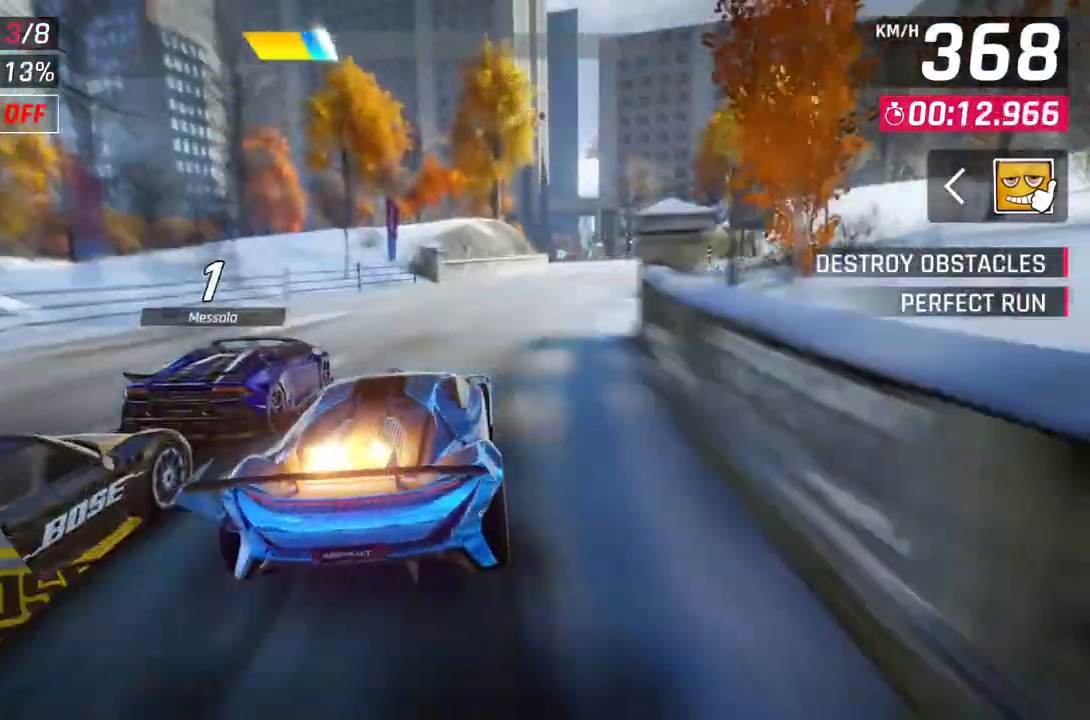
{"buttons": [], "left_stick": "up-right", "right_stick": "center", "events": []}
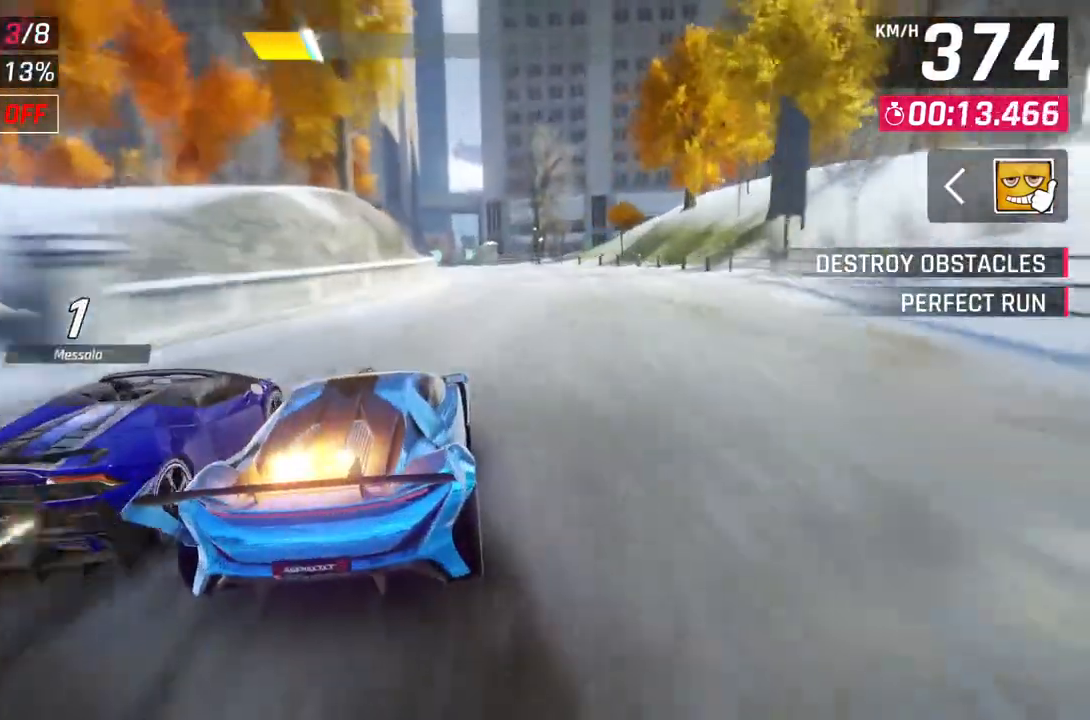
{"buttons": [], "left_stick": "center", "right_stick": "center", "events": [[67, "left_stick", "center"]]}
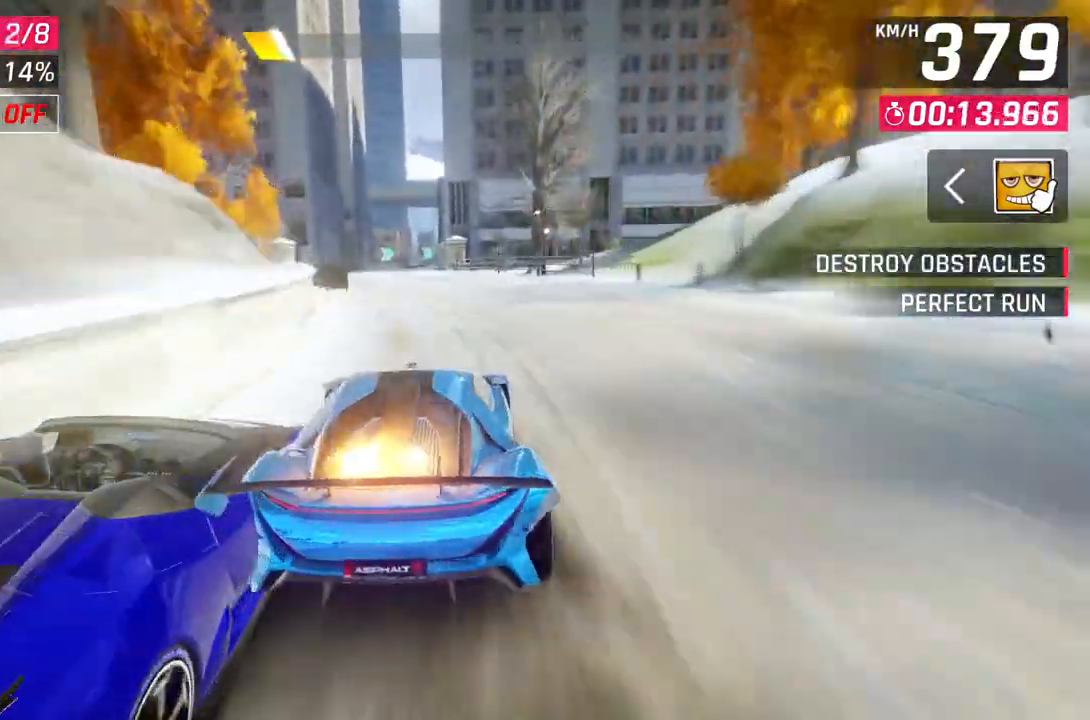
{"buttons": ["A"], "left_stick": "center", "right_stick": "center", "events": [[50, "left_stick", "up-left"], [317, "left_stick", "center"], [367, "L2", "down"], [500, "A", "down"], [500, "L2", "up"]]}
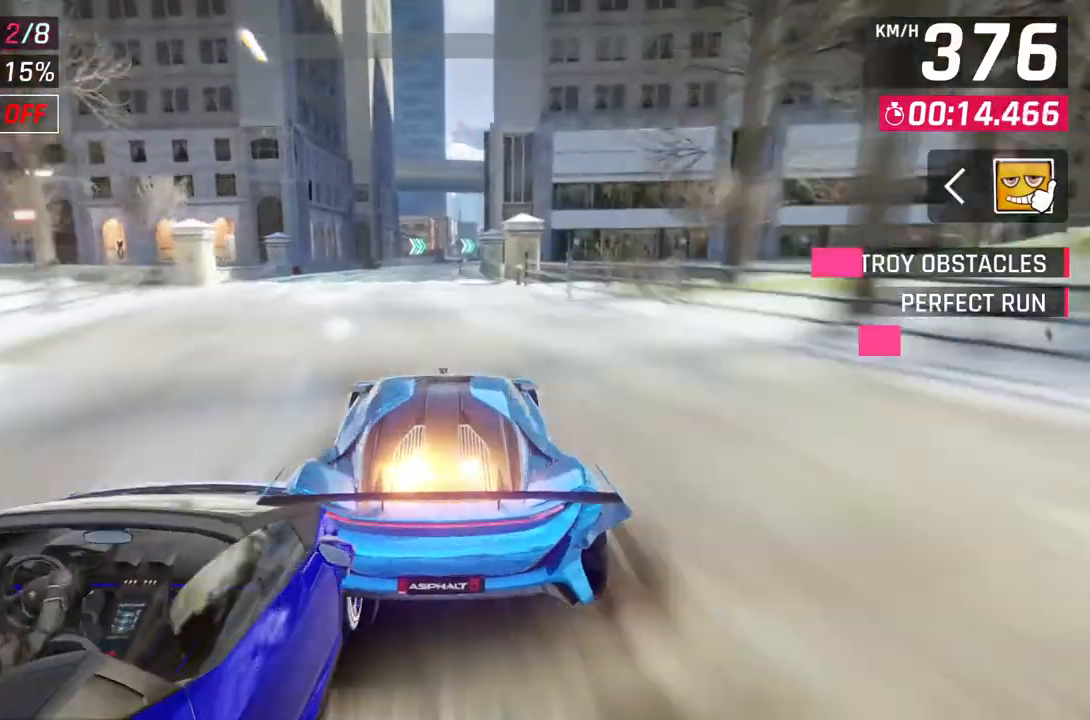
{"buttons": ["A"], "left_stick": "center", "right_stick": "center", "events": [[233, "L2", "down"], [283, "A", "up"], [367, "A", "down"], [367, "L2", "up"]]}
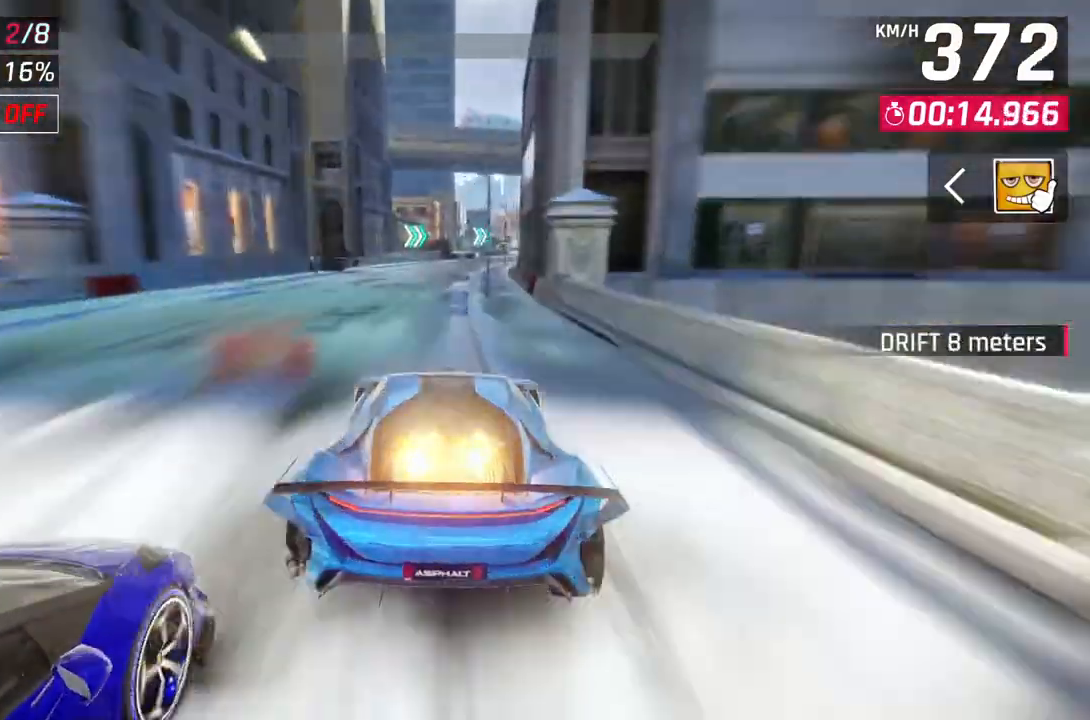
{"buttons": [], "left_stick": "up-right", "right_stick": "center", "events": [[50, "left_stick", "up-right"], [133, "A", "up"]]}
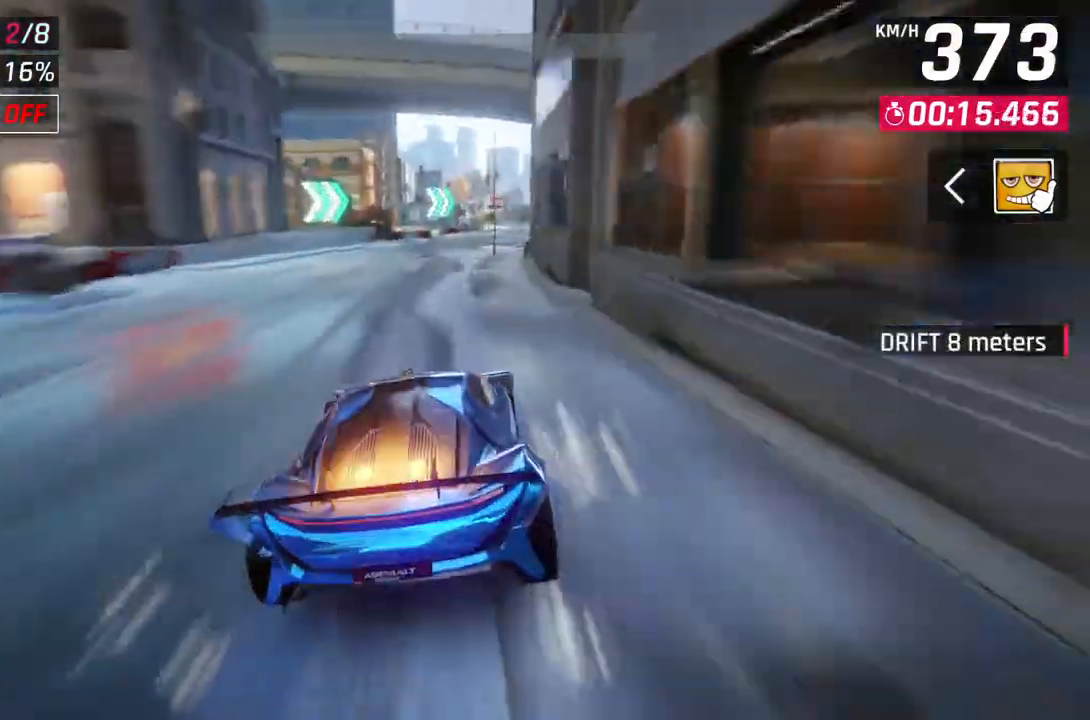
{"buttons": ["A"], "left_stick": "up-right", "right_stick": "center", "events": [[117, "L2", "down"], [150, "left_stick", "center"], [233, "L2", "up"], [250, "A", "down"], [400, "left_stick", "up-right"]]}